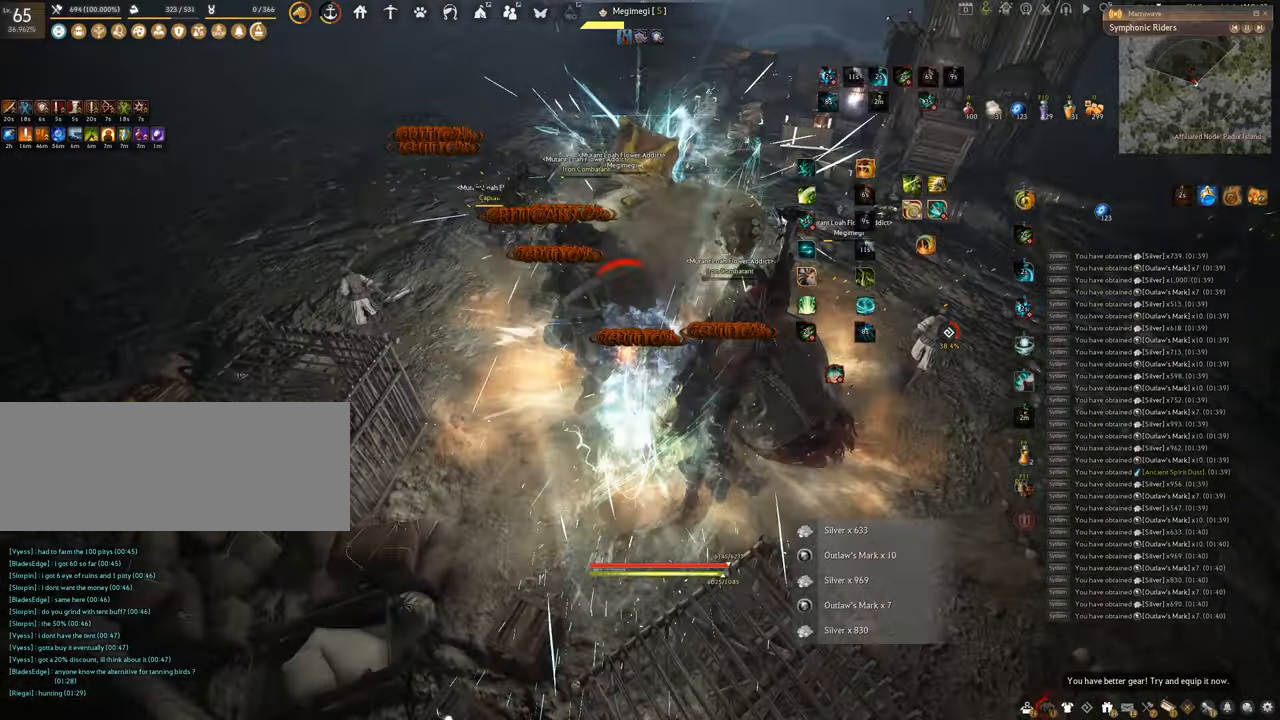
Gameplay with keyboard and mouse; each line is a JSON object with the keys and mouse buttons held at the frame after it. "events" lists presses ("down") and releases ("up") of "a", "c", "d", "e", "f", "q", "s", "shift", "space", "tab", "w", "x", "z", "mouse_left" and "mouse_right" between this image and that frame as [ms after this image, input, new state], when the widget could be followed in between. "mouse_left", "mouse_right" = the "left", "right" buttons of the "mouse" list. No other keys are recorded. Mouse movement is not recorded.
{"keys": ["f", "s"], "mouse": [], "events": [[234, "w", "up"], [400, "s", "down"]]}
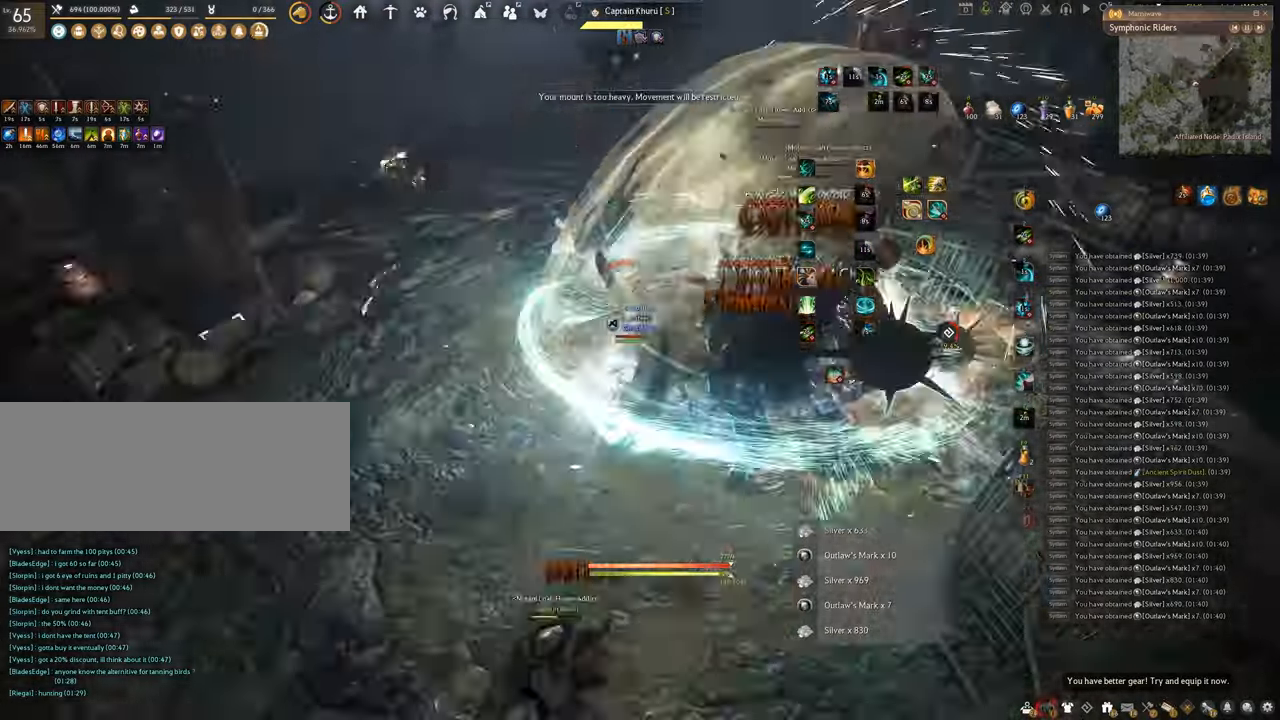
{"keys": [], "mouse": ["left"], "events": [[301, "s", "up"], [317, "f", "up"], [434, "mouse_left", "down"]]}
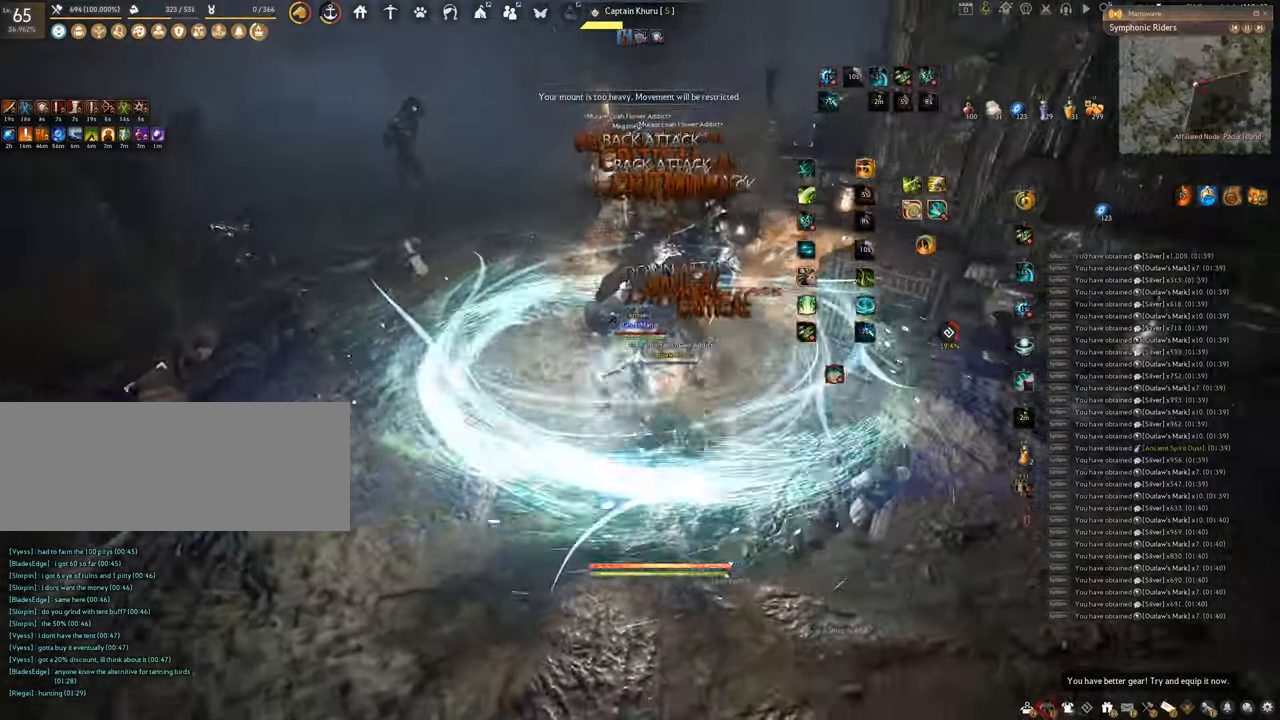
{"keys": [], "mouse": ["right"], "events": [[250, "mouse_left", "up"], [334, "mouse_right", "down"]]}
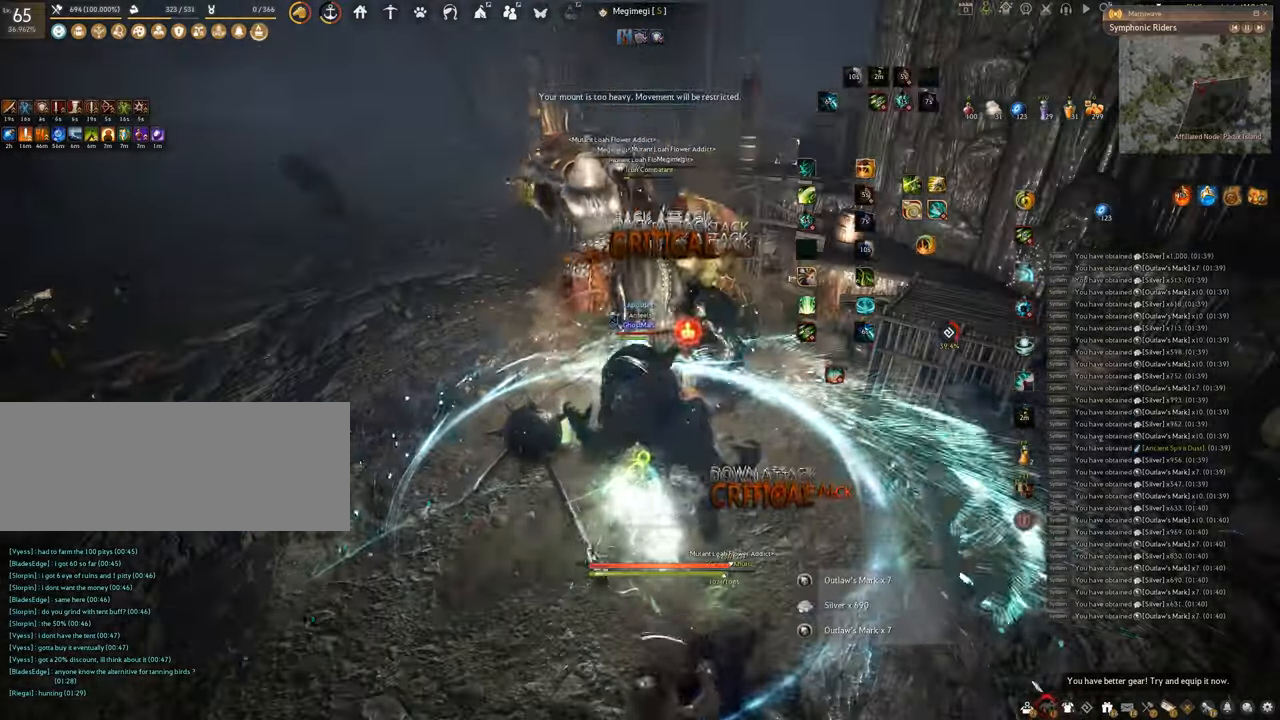
{"keys": [], "mouse": [], "events": [[251, "mouse_right", "up"]]}
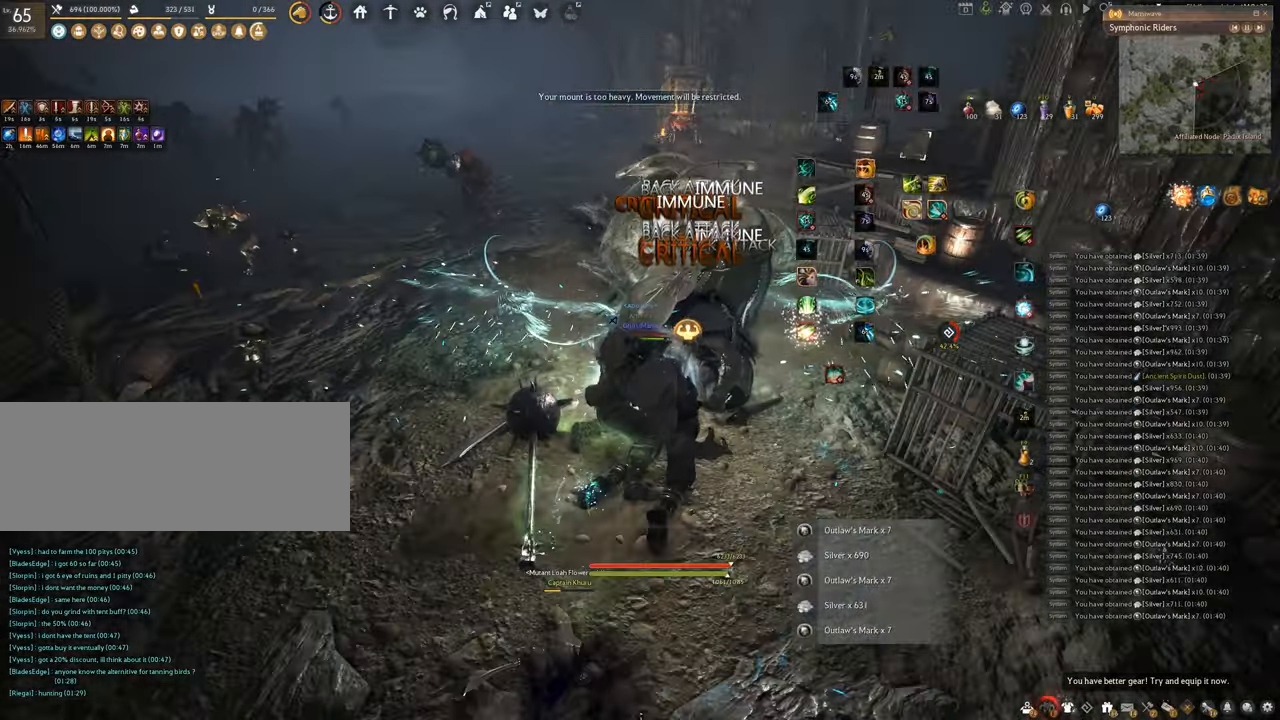
{"keys": ["w"], "mouse": [], "events": [[434, "w", "down"]]}
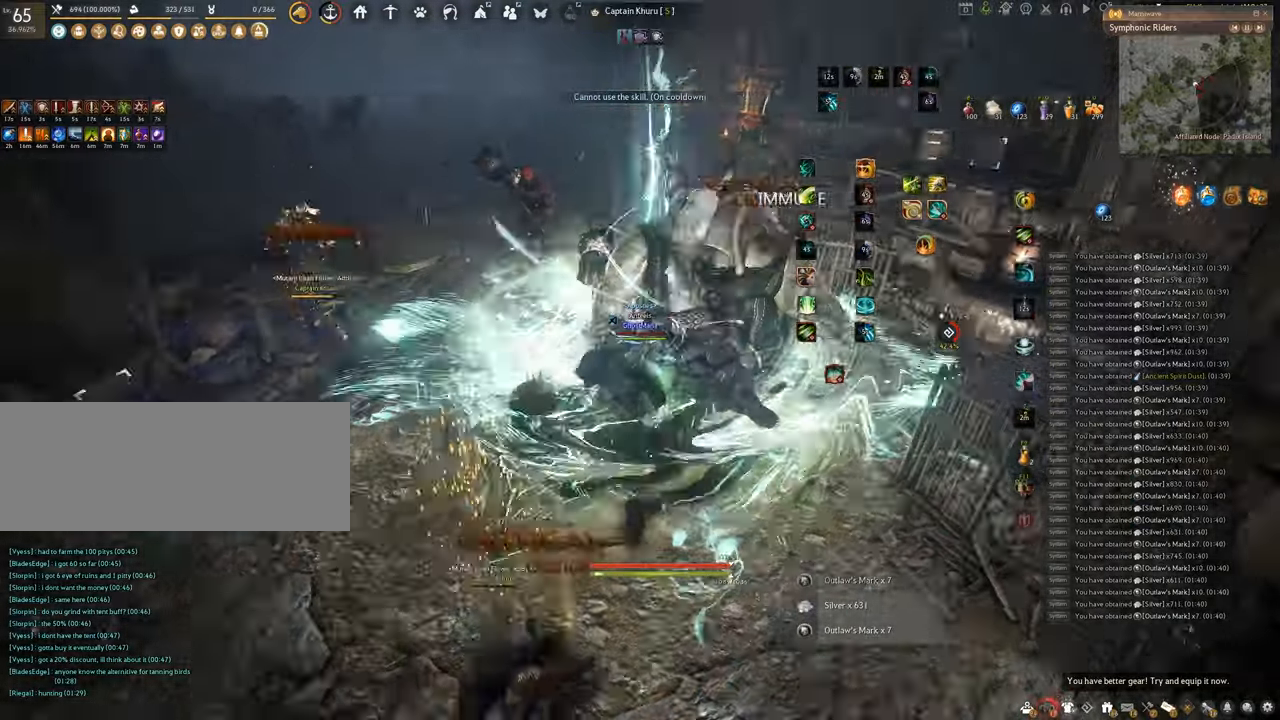
{"keys": ["f", "w"], "mouse": [], "events": [[51, "mouse_right", "down"], [334, "mouse_right", "up"], [401, "f", "down"]]}
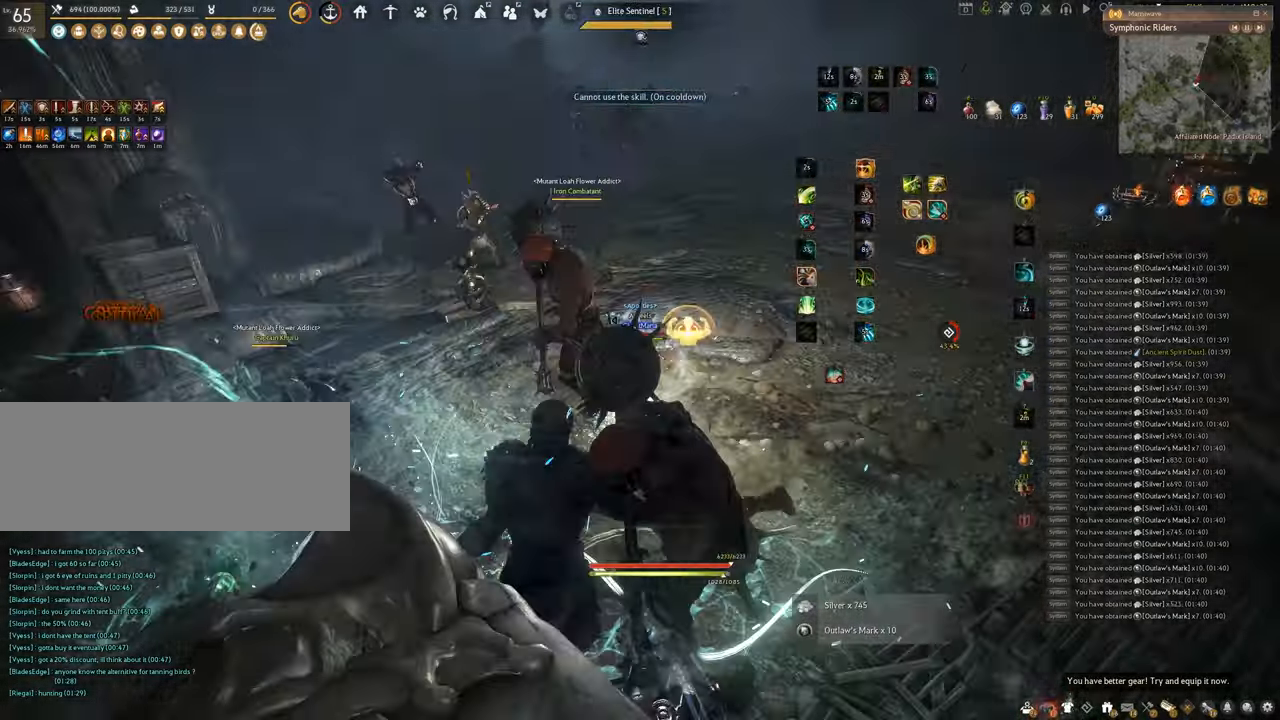
{"keys": ["f", "w"], "mouse": [], "events": []}
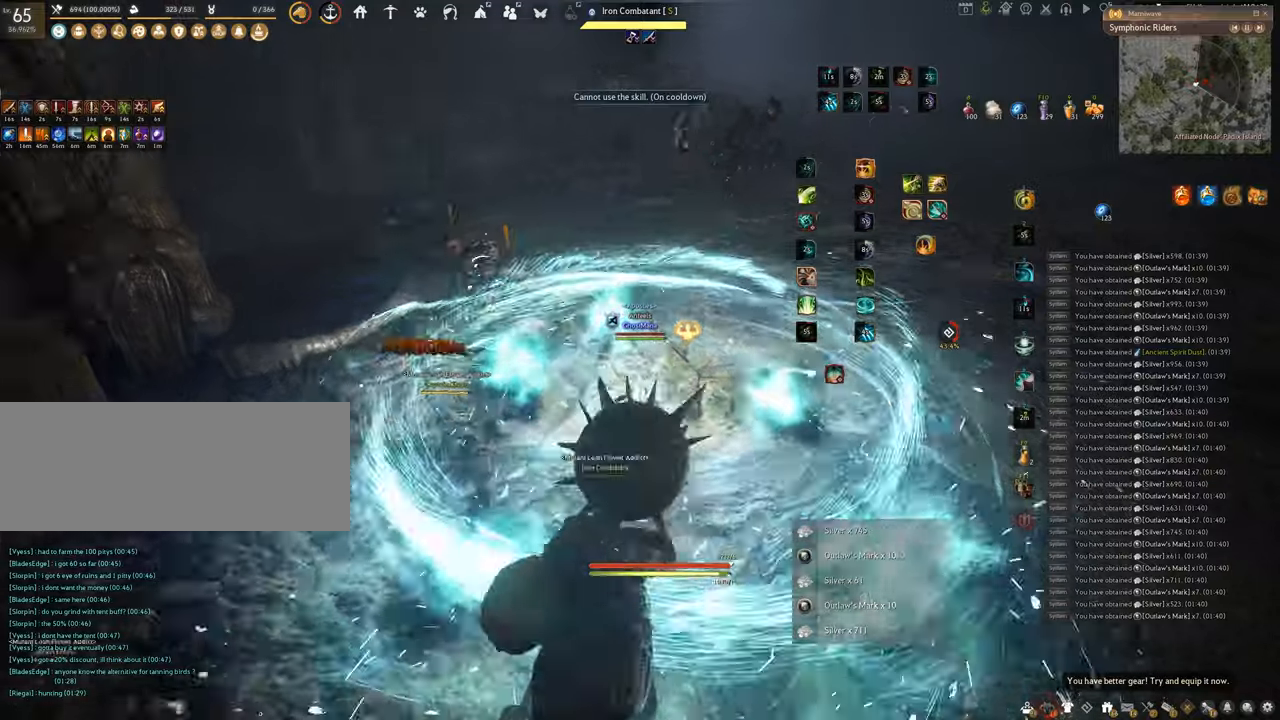
{"keys": ["shift"], "mouse": [], "events": [[383, "shift", "down"], [417, "f", "up"], [417, "w", "up"]]}
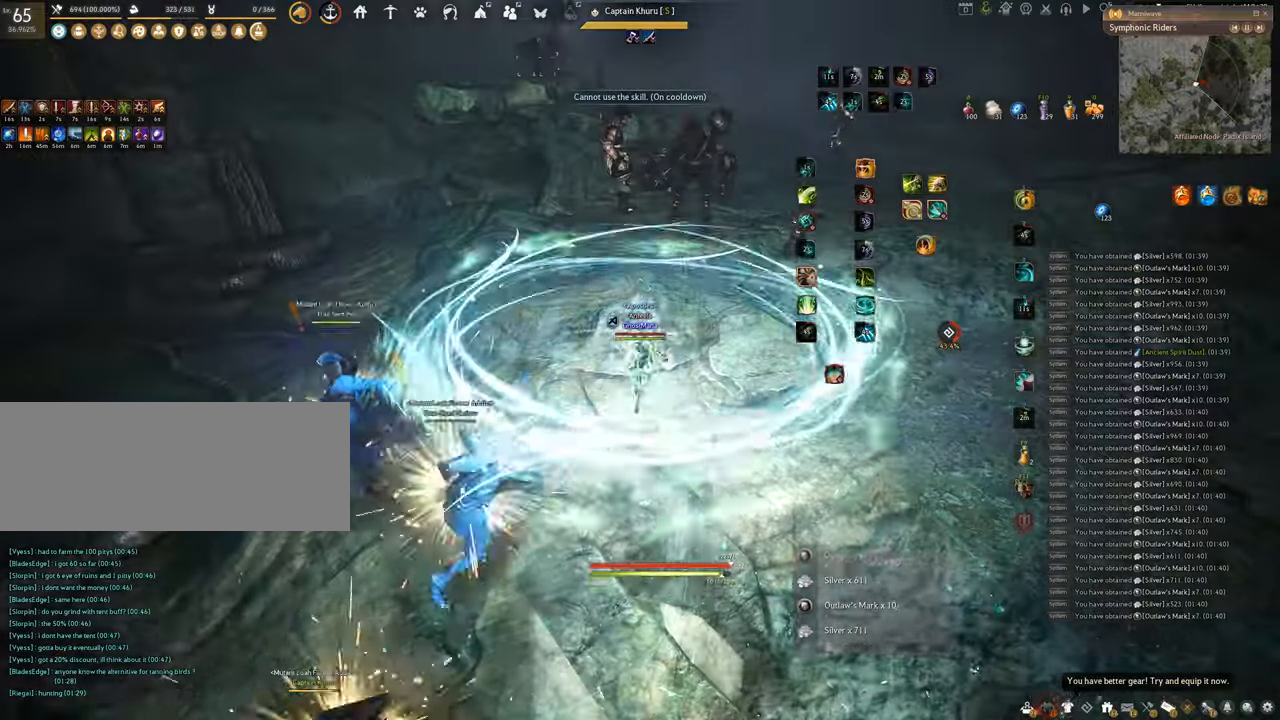
{"keys": [], "mouse": [], "events": [[67, "e", "down"], [501, "e", "up"], [501, "shift", "up"]]}
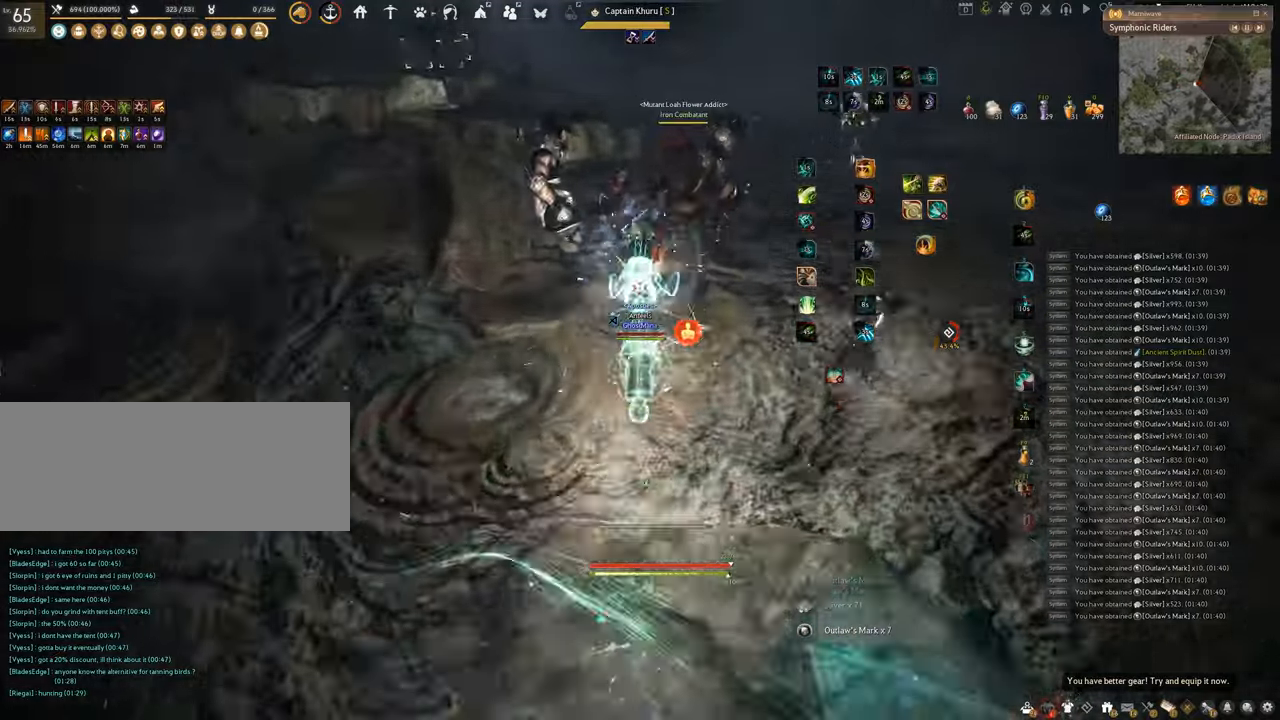
{"keys": ["f", "s"], "mouse": [], "events": [[267, "s", "down"], [283, "f", "down"]]}
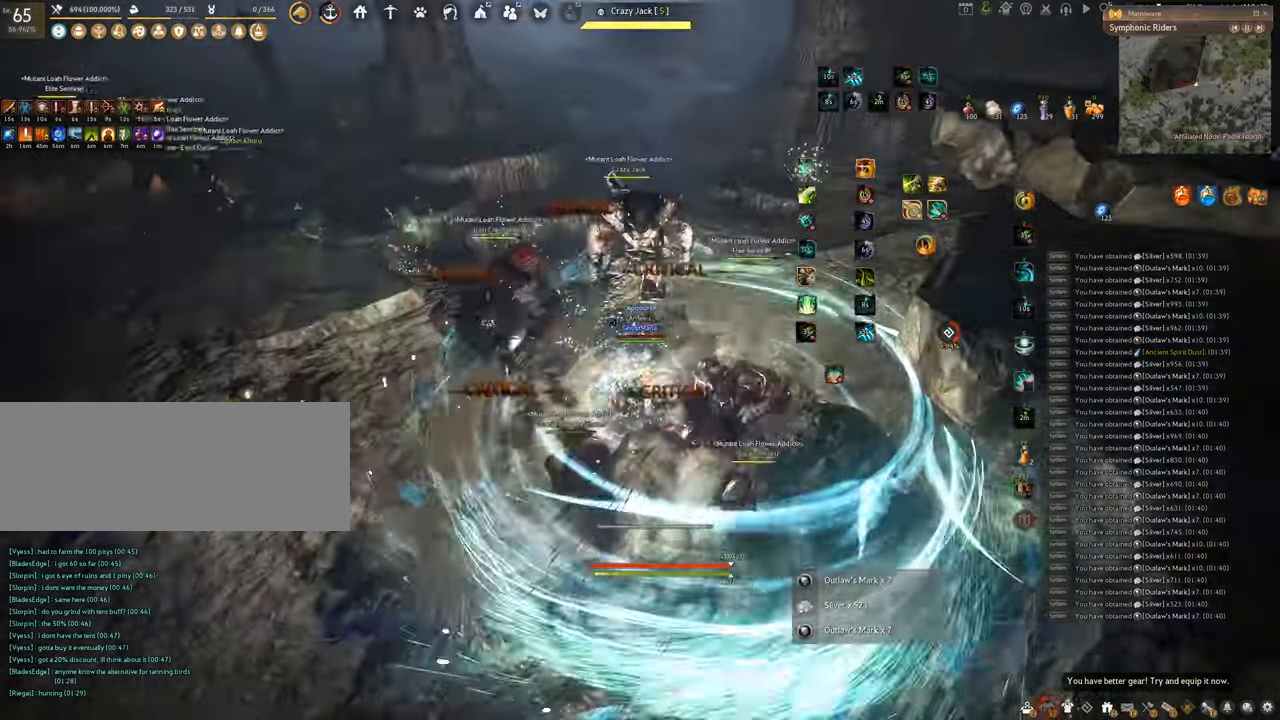
{"keys": [], "mouse": ["left"], "events": [[284, "f", "up"], [284, "s", "up"], [334, "mouse_left", "down"]]}
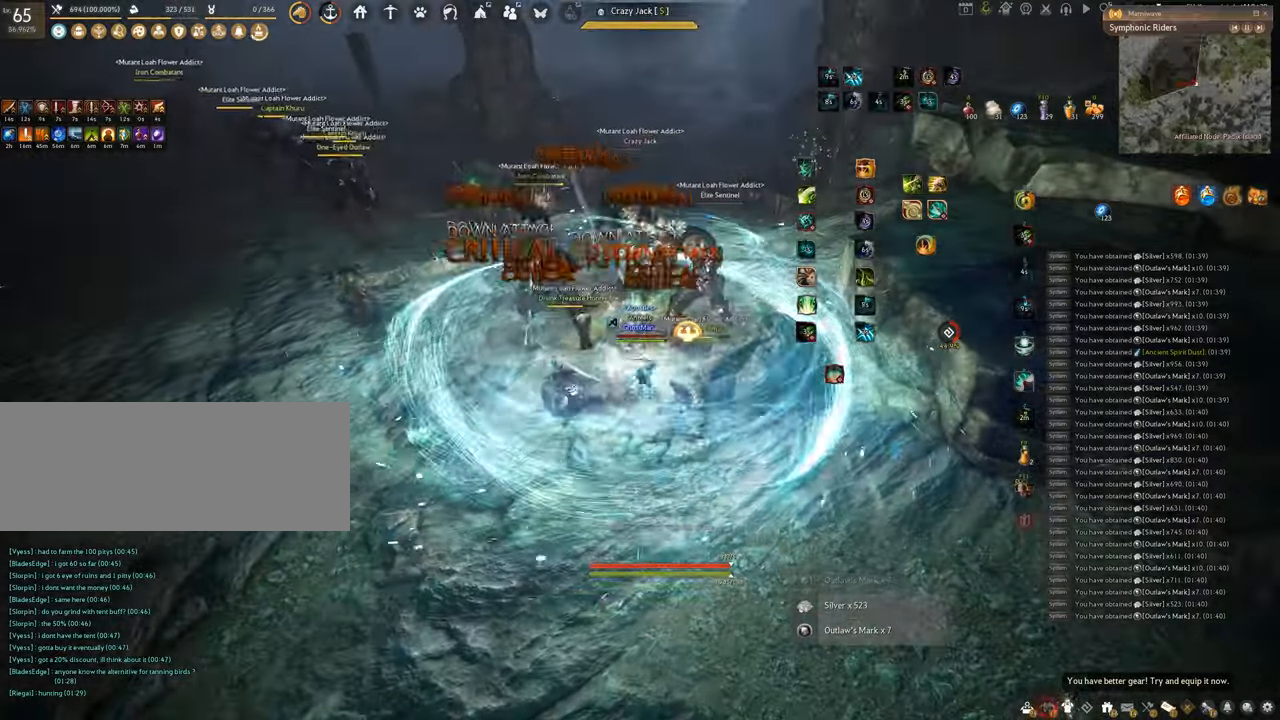
{"keys": ["f", "s"], "mouse": [], "events": [[150, "f", "down"], [200, "mouse_left", "up"], [383, "s", "down"]]}
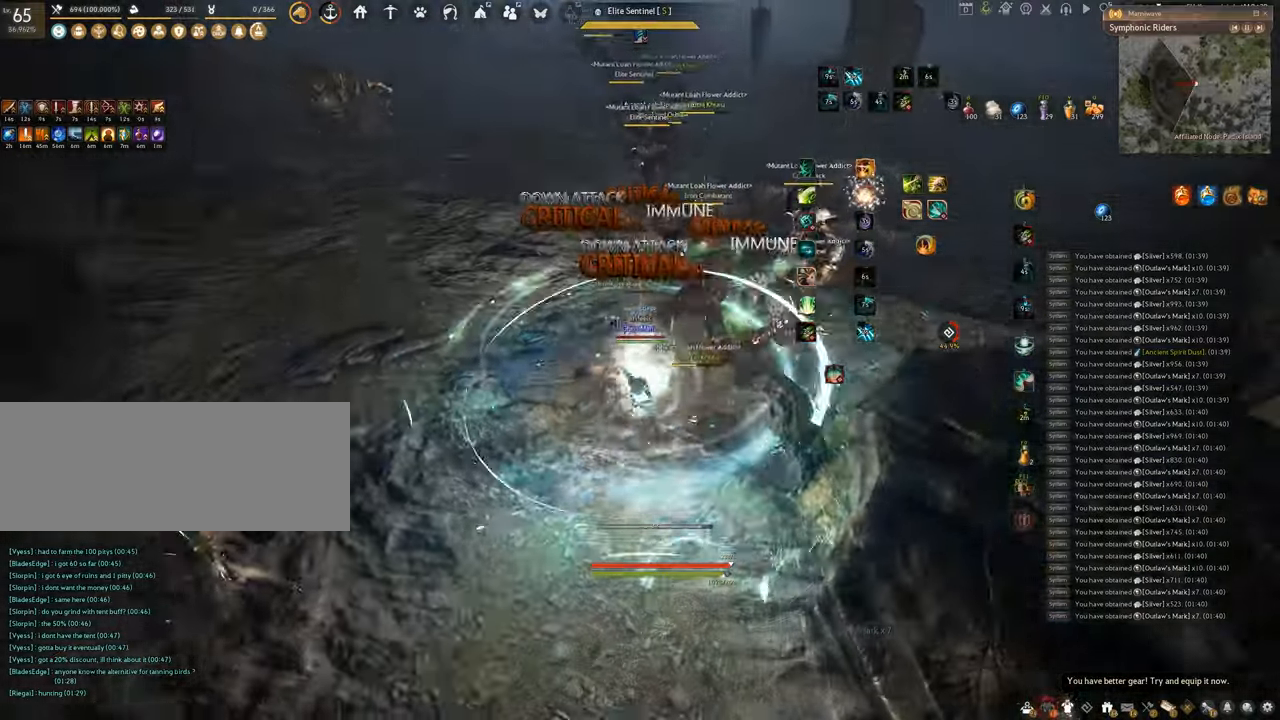
{"keys": ["shift"], "mouse": ["right"], "events": [[167, "s", "up"], [184, "f", "up"], [200, "shift", "down"], [317, "mouse_right", "down"]]}
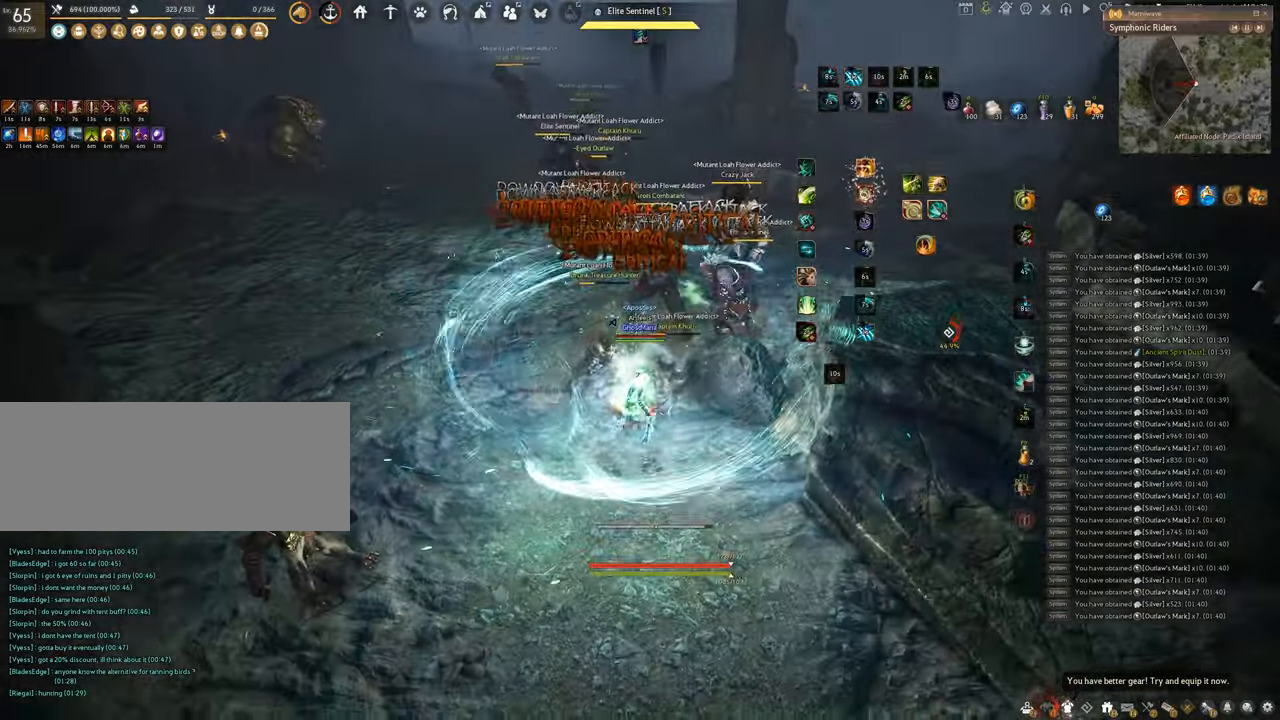
{"keys": [], "mouse": ["left"], "events": [[66, "mouse_right", "up"], [100, "shift", "up"], [167, "mouse_left", "down"]]}
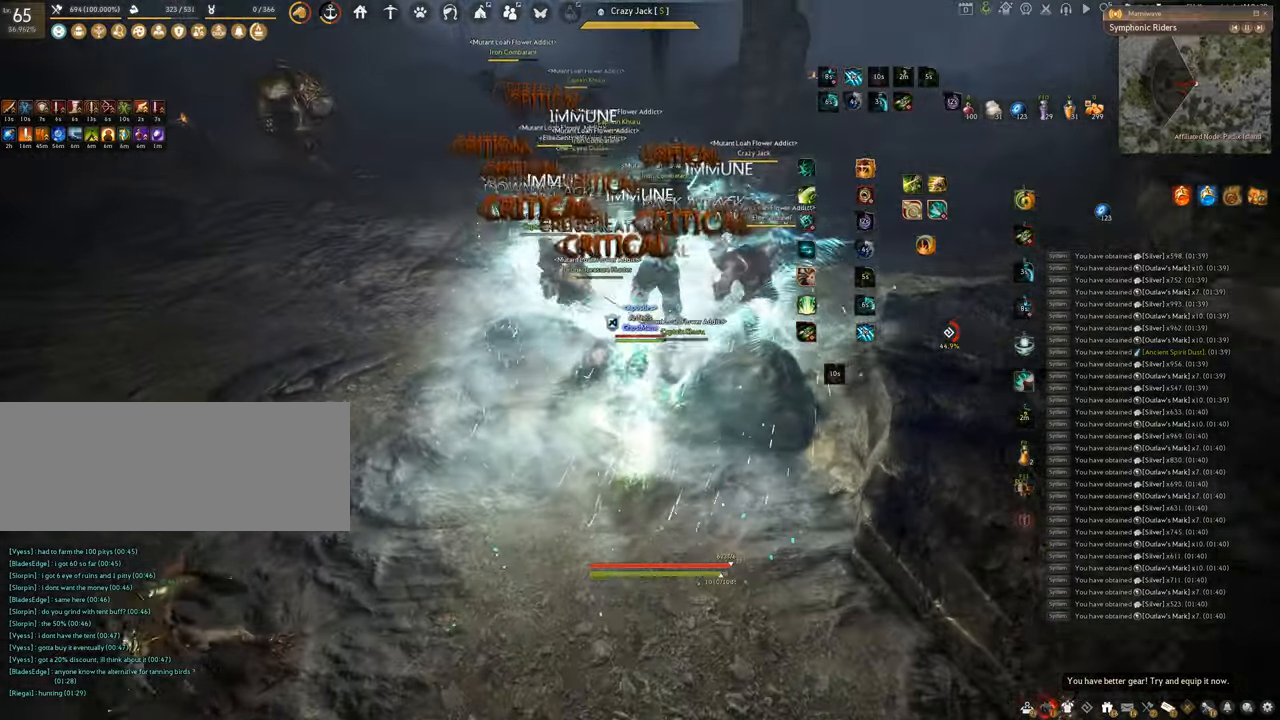
{"keys": ["f", "shift"], "mouse": [], "events": [[117, "shift", "down"], [167, "f", "down"], [167, "mouse_left", "up"]]}
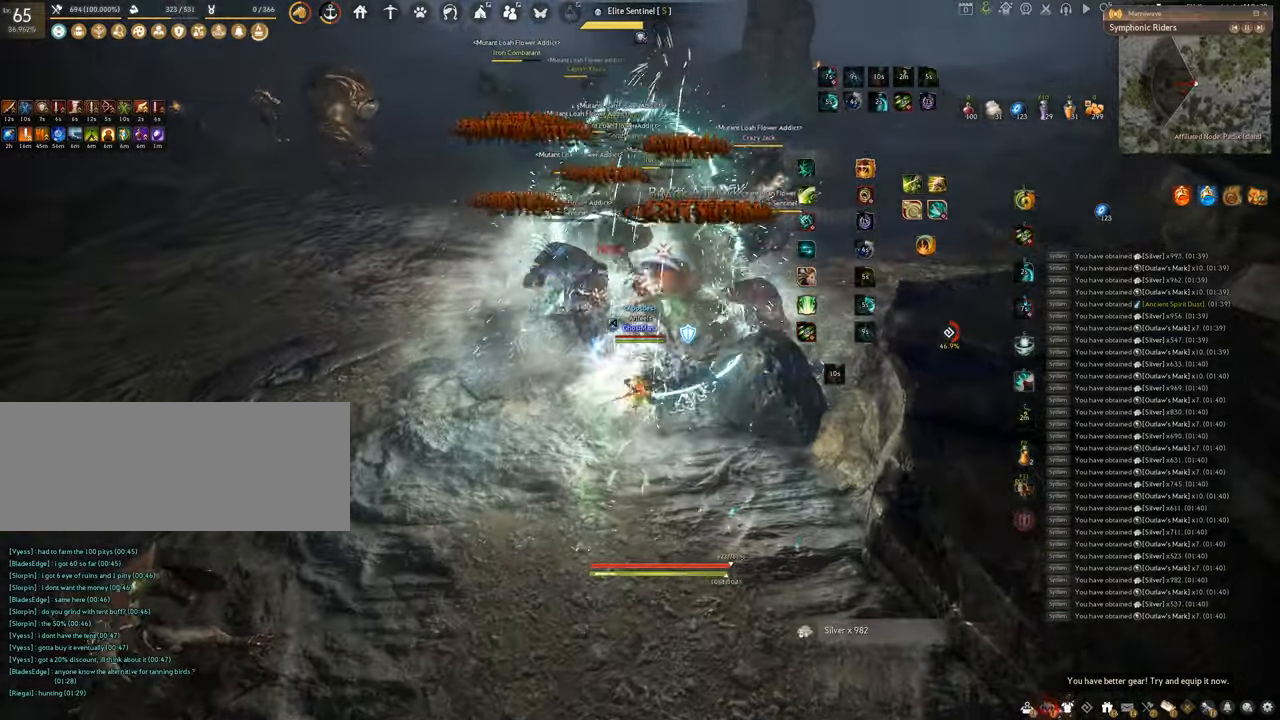
{"keys": ["q"], "mouse": [], "events": [[250, "shift", "up"], [267, "f", "up"], [400, "q", "down"]]}
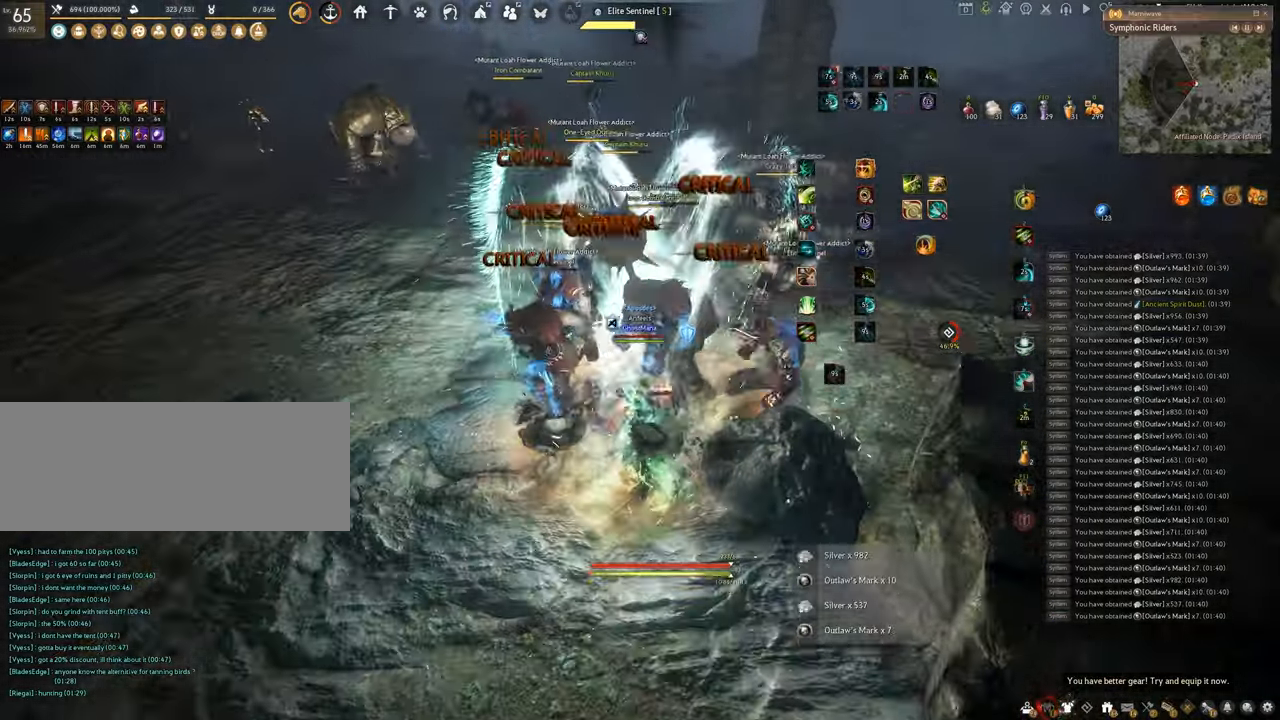
{"keys": ["q"], "mouse": [], "events": []}
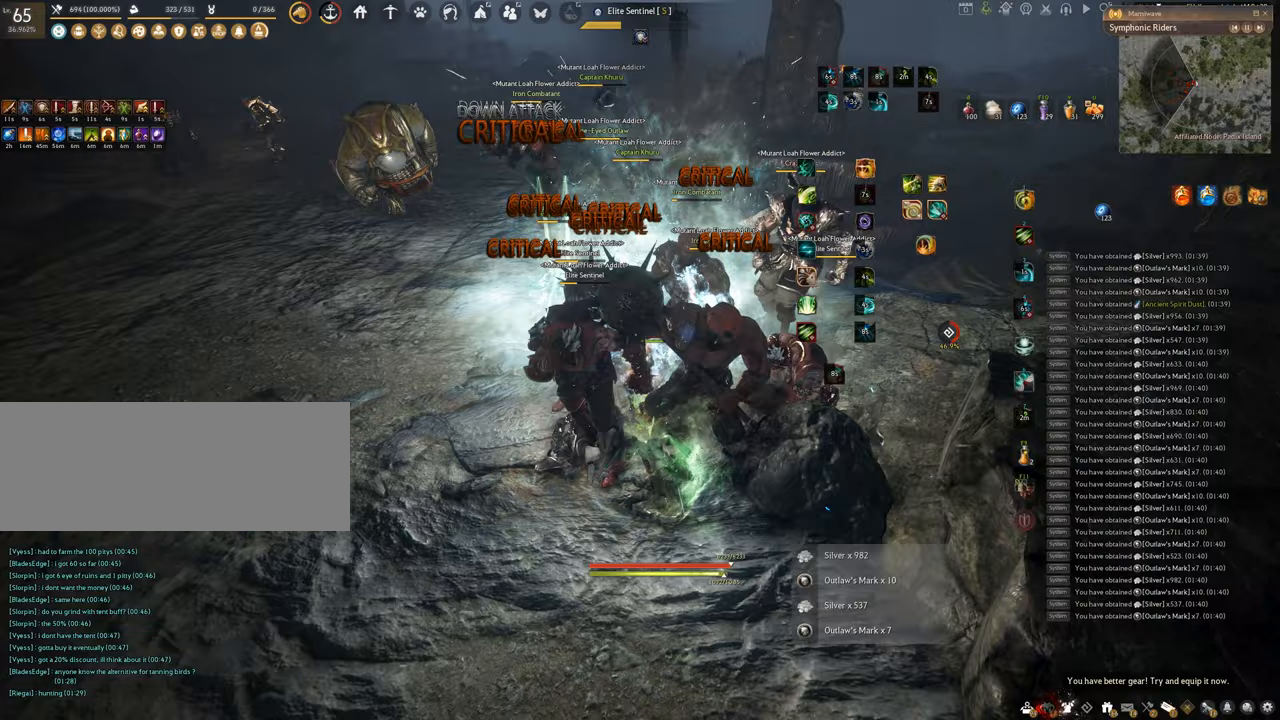
{"keys": ["space"], "mouse": [], "events": [[50, "space", "down"], [100, "q", "up"]]}
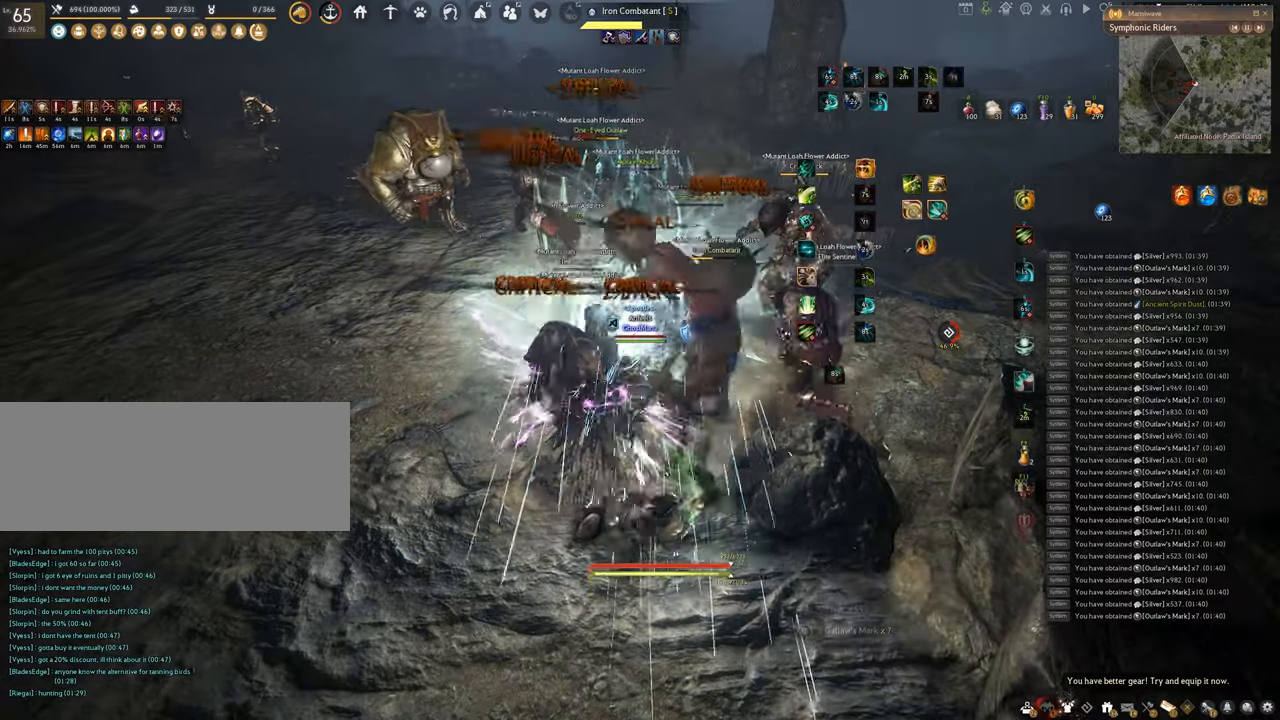
{"keys": ["f", "s"], "mouse": [], "events": [[383, "space", "up"], [400, "s", "down"], [467, "f", "down"]]}
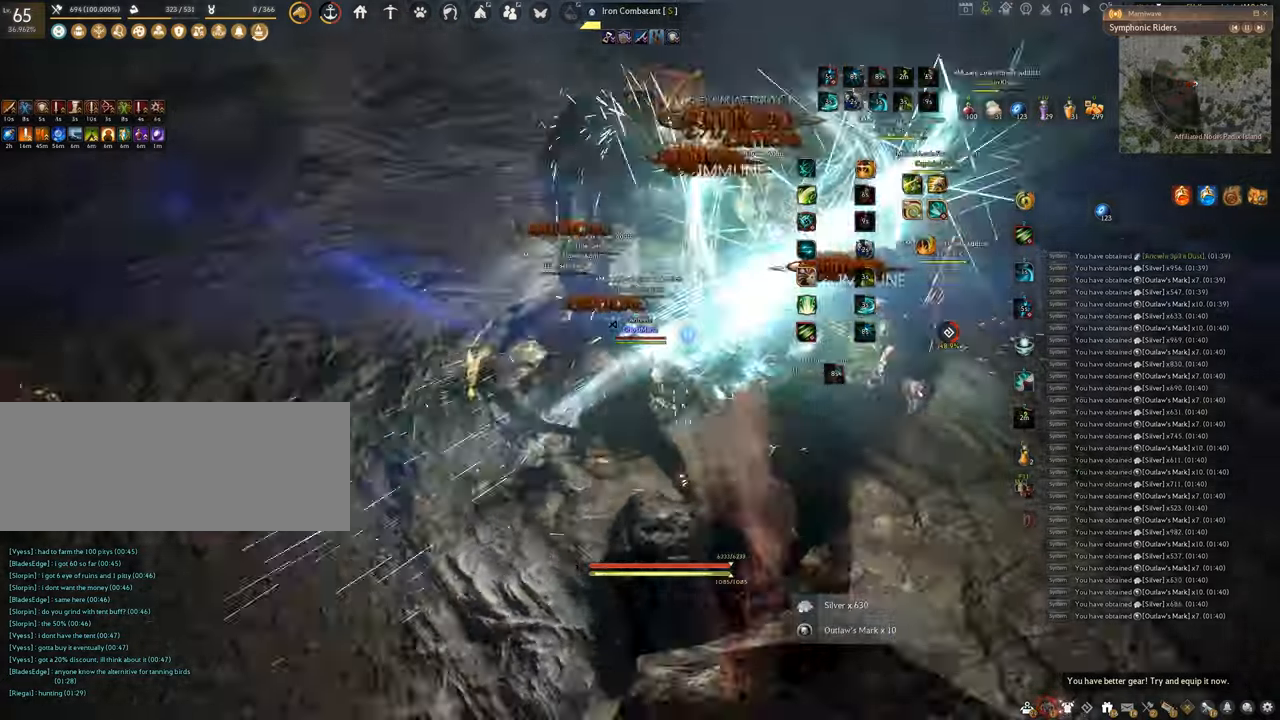
{"keys": ["shift"], "mouse": ["left"], "events": [[367, "s", "up"], [367, "shift", "down"], [417, "f", "up"], [434, "mouse_left", "down"]]}
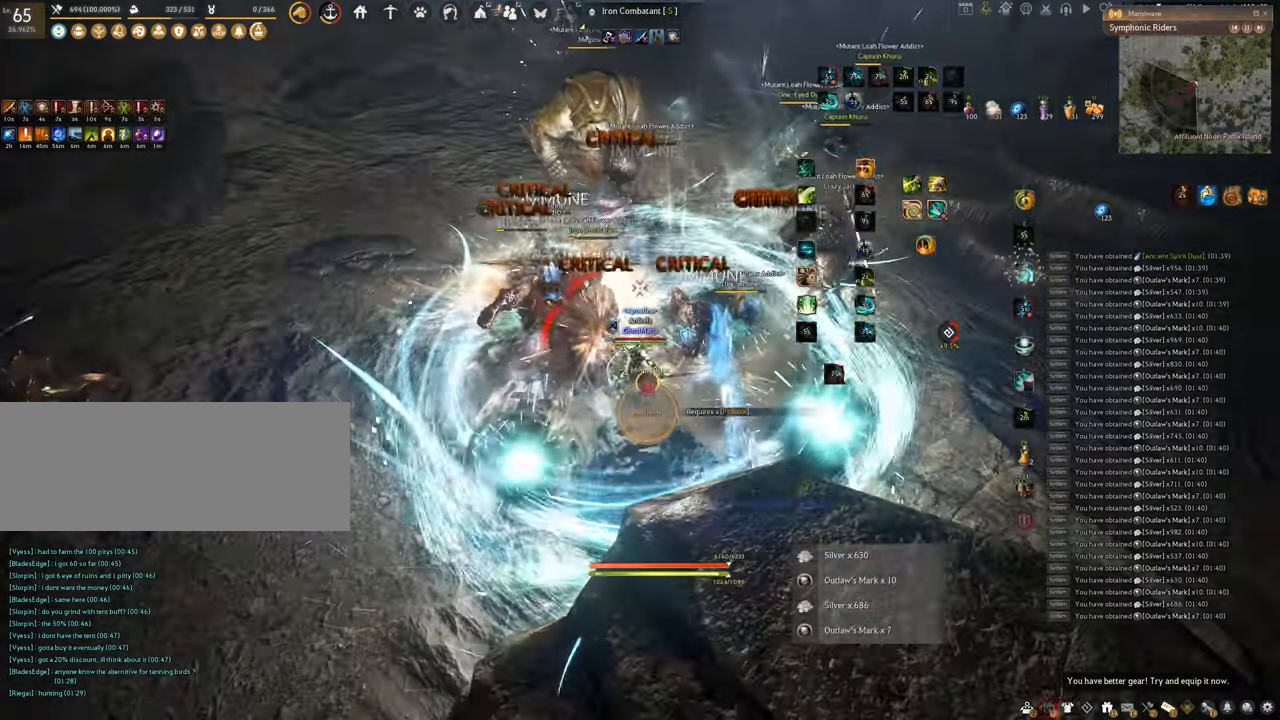
{"keys": ["shift"], "mouse": ["left"], "events": []}
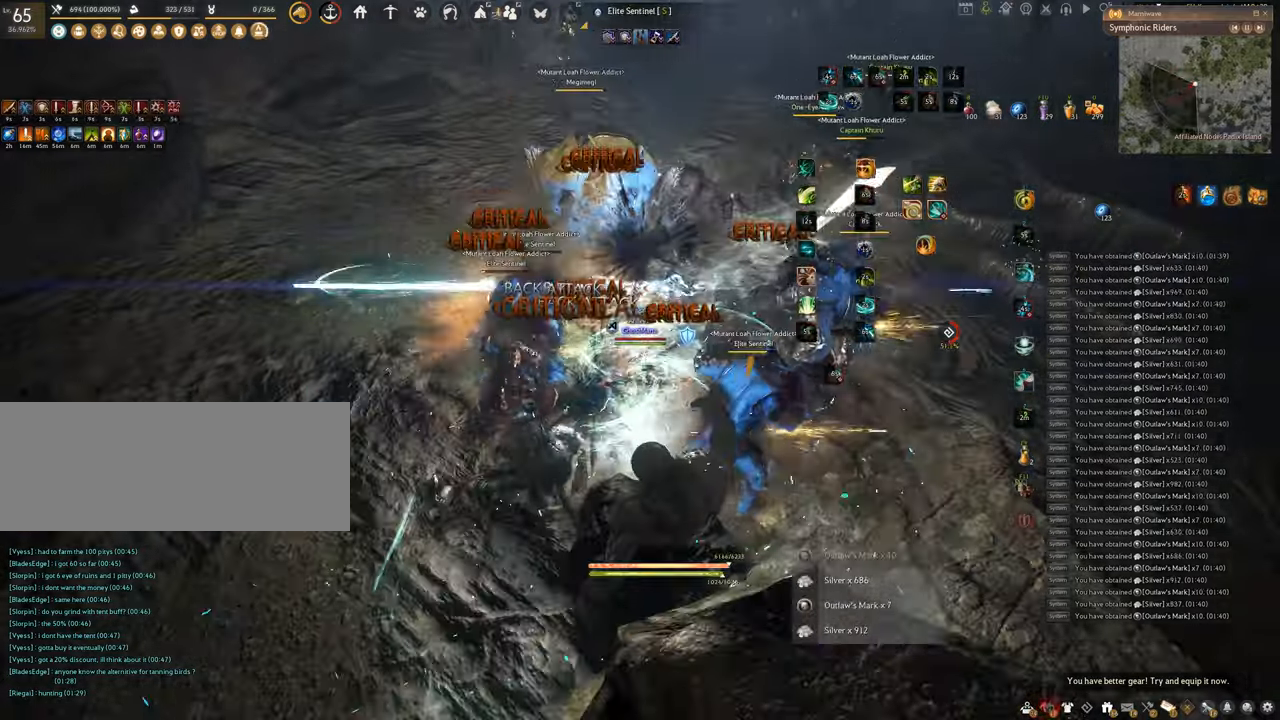
{"keys": ["f", "w"], "mouse": [], "events": [[100, "shift", "up"], [234, "mouse_left", "up"], [250, "f", "down"], [367, "w", "down"]]}
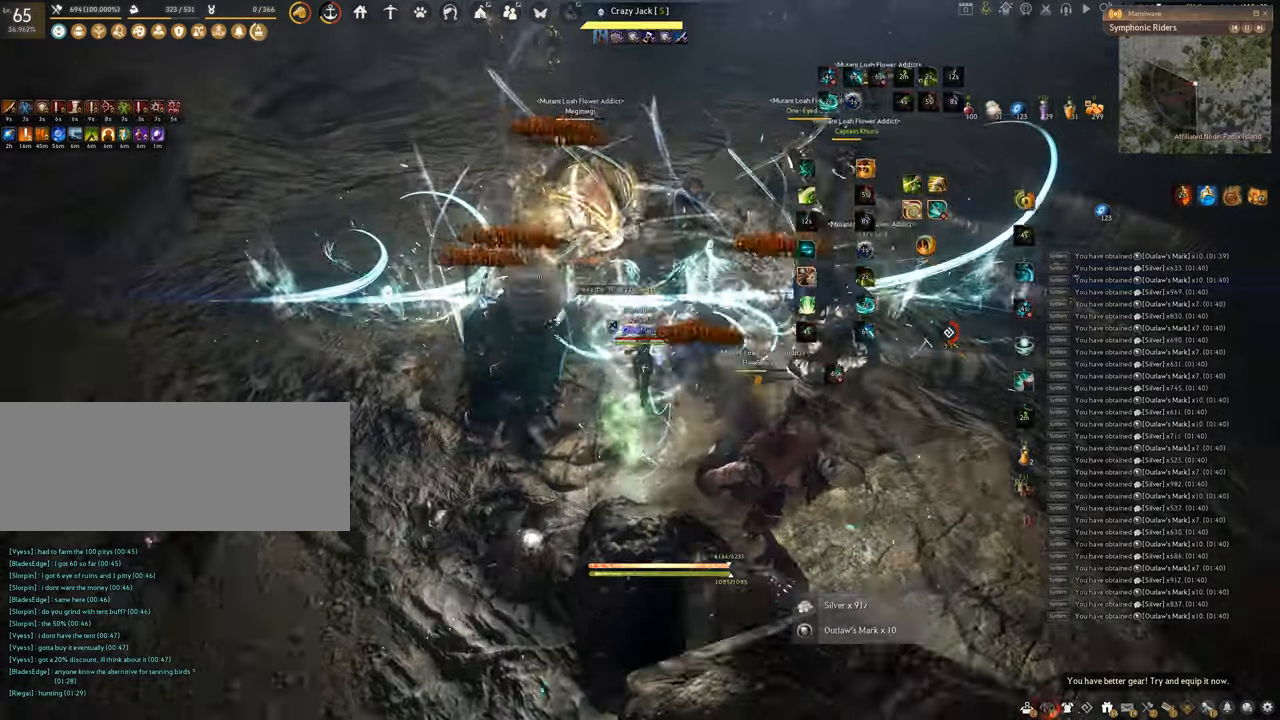
{"keys": ["f", "s"], "mouse": [], "events": [[200, "w", "up"], [367, "s", "down"]]}
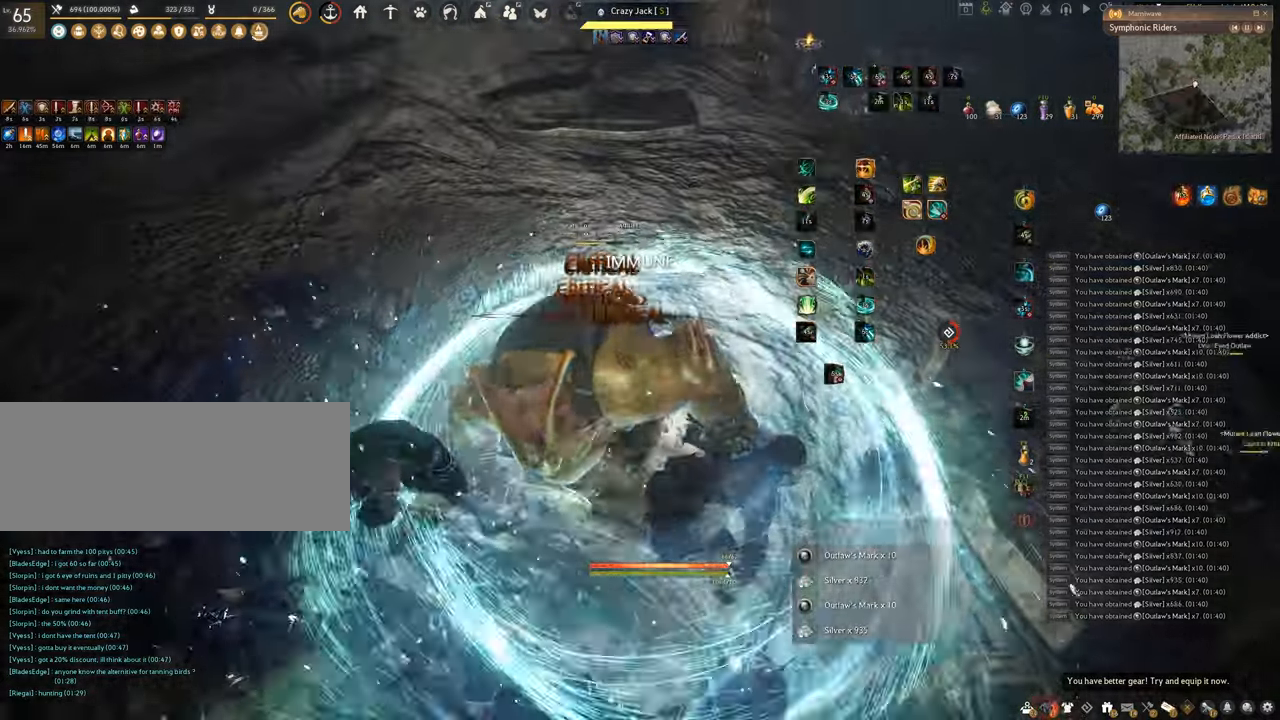
{"keys": ["f", "s"], "mouse": [], "events": []}
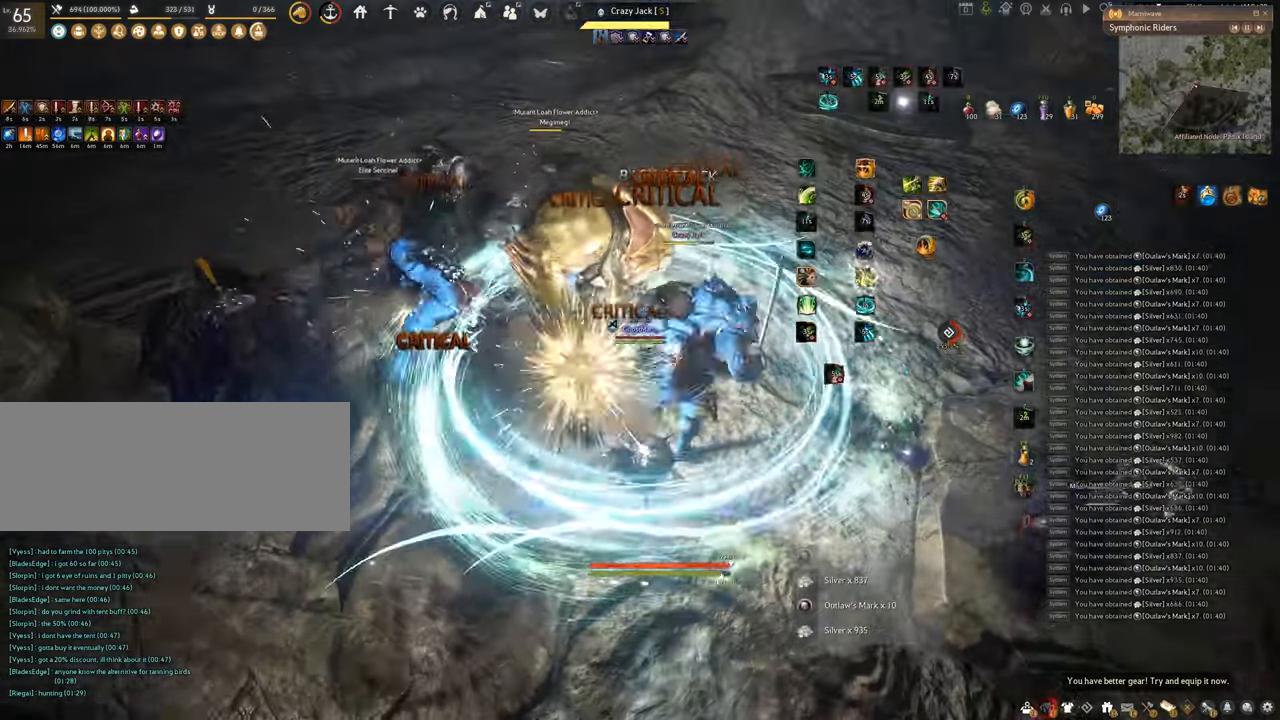
{"keys": ["f"], "mouse": [], "events": [[33, "f", "up"], [33, "mouse_left", "down"], [33, "s", "up"], [367, "f", "down"], [467, "mouse_left", "up"]]}
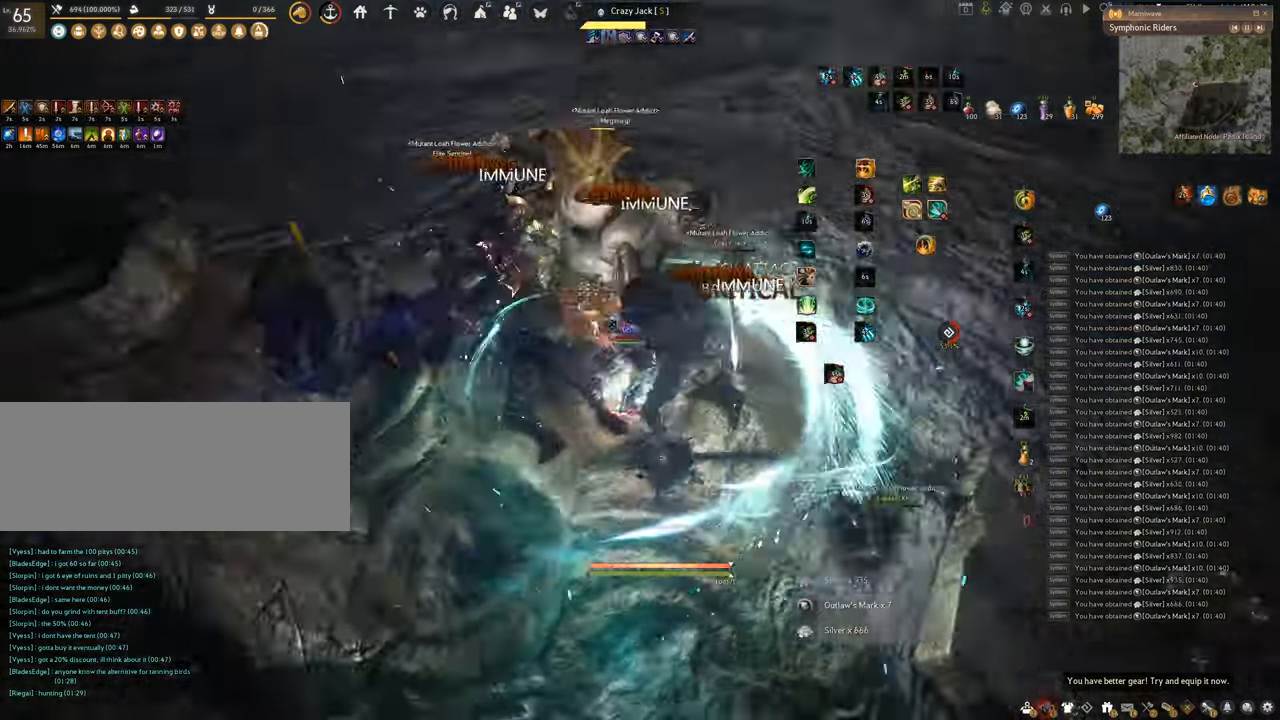
{"keys": ["f", "s"], "mouse": [], "events": [[67, "s", "down"]]}
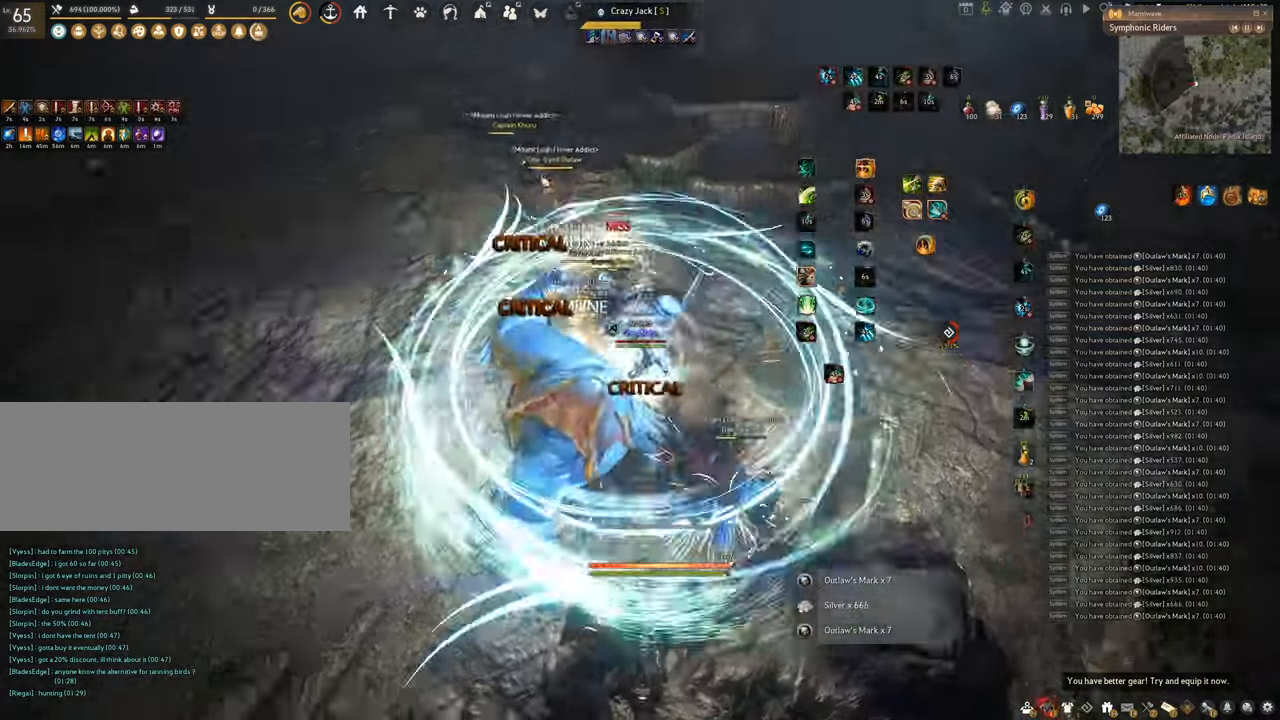
{"keys": ["f"], "mouse": [], "events": [[16, "s", "up"], [33, "f", "up"], [50, "mouse_left", "down"], [350, "mouse_left", "up"], [500, "f", "down"]]}
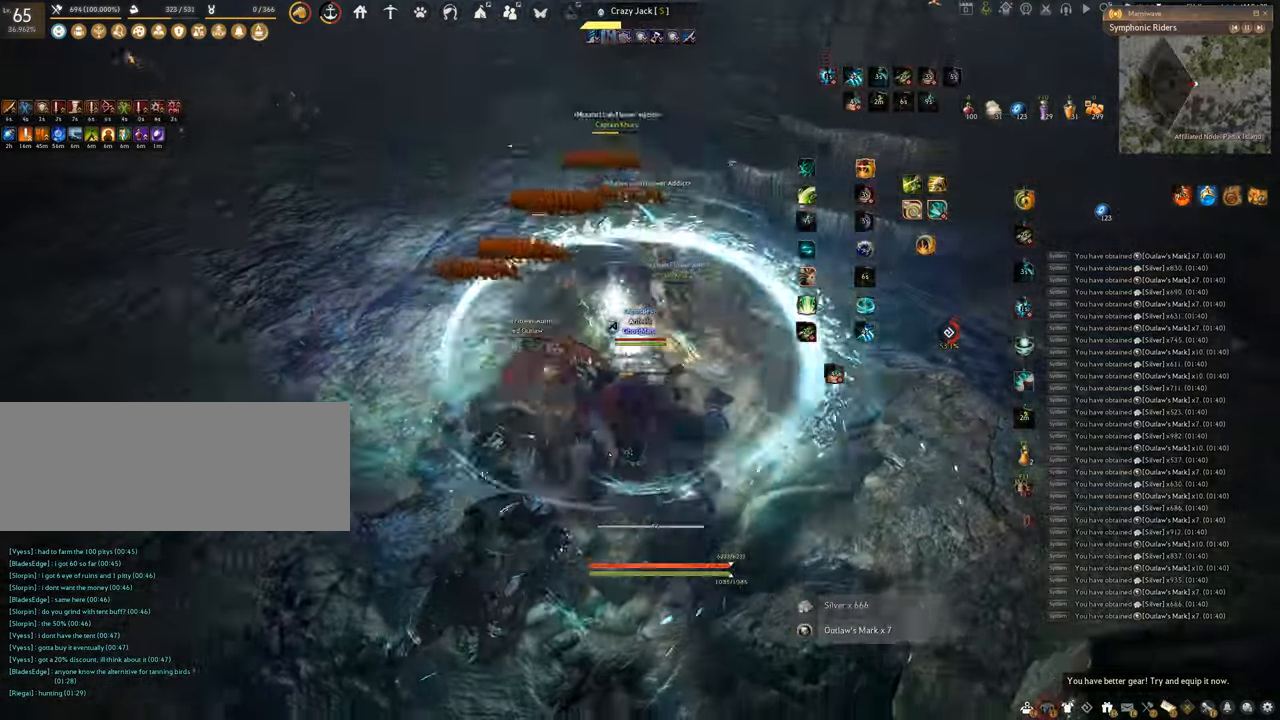
{"keys": [], "mouse": [], "events": [[166, "s", "down"], [466, "s", "up"], [500, "f", "up"]]}
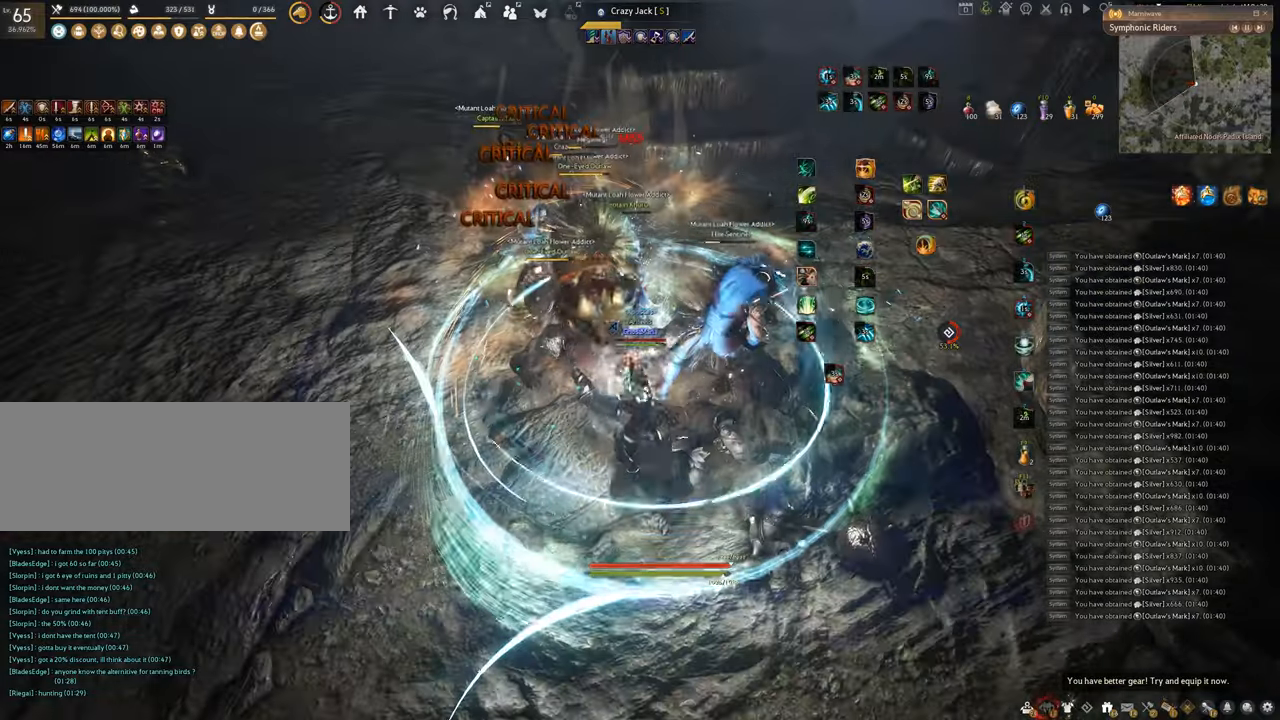
{"keys": [], "mouse": ["right"], "events": [[50, "mouse_left", "down"], [350, "mouse_left", "up"], [434, "mouse_right", "down"]]}
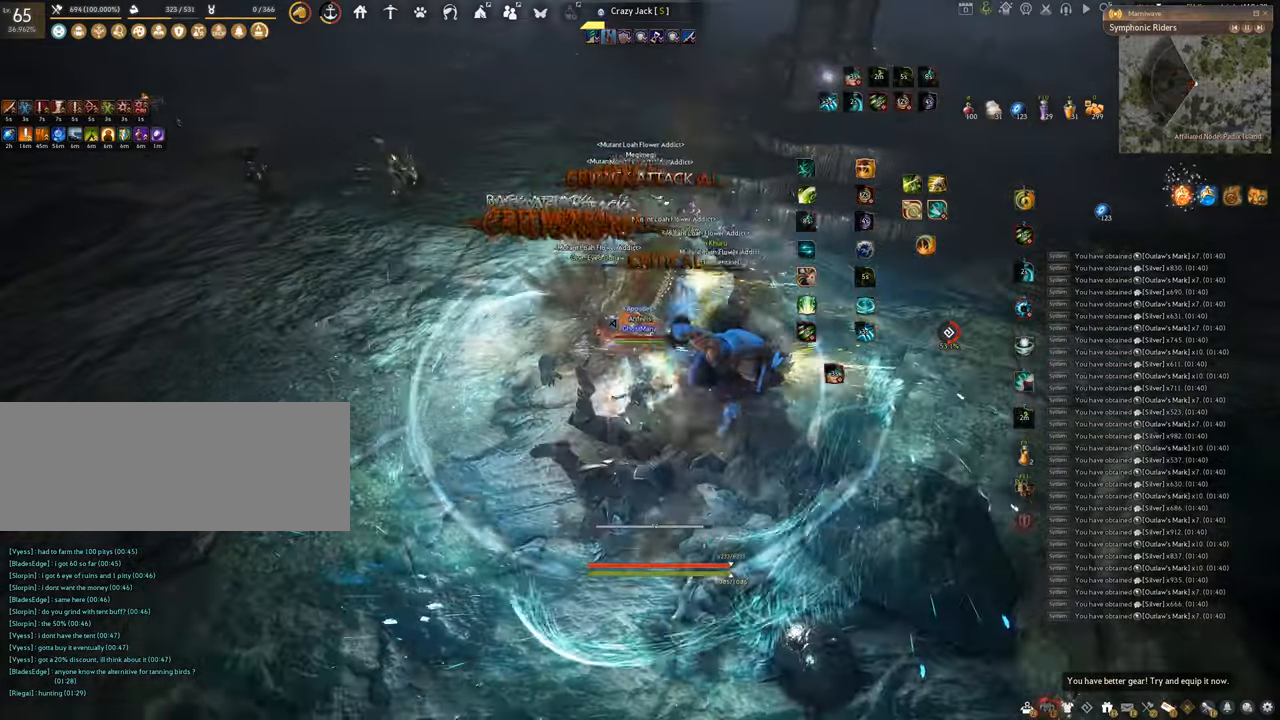
{"keys": ["q"], "mouse": [], "events": [[351, "q", "down"], [367, "mouse_right", "up"]]}
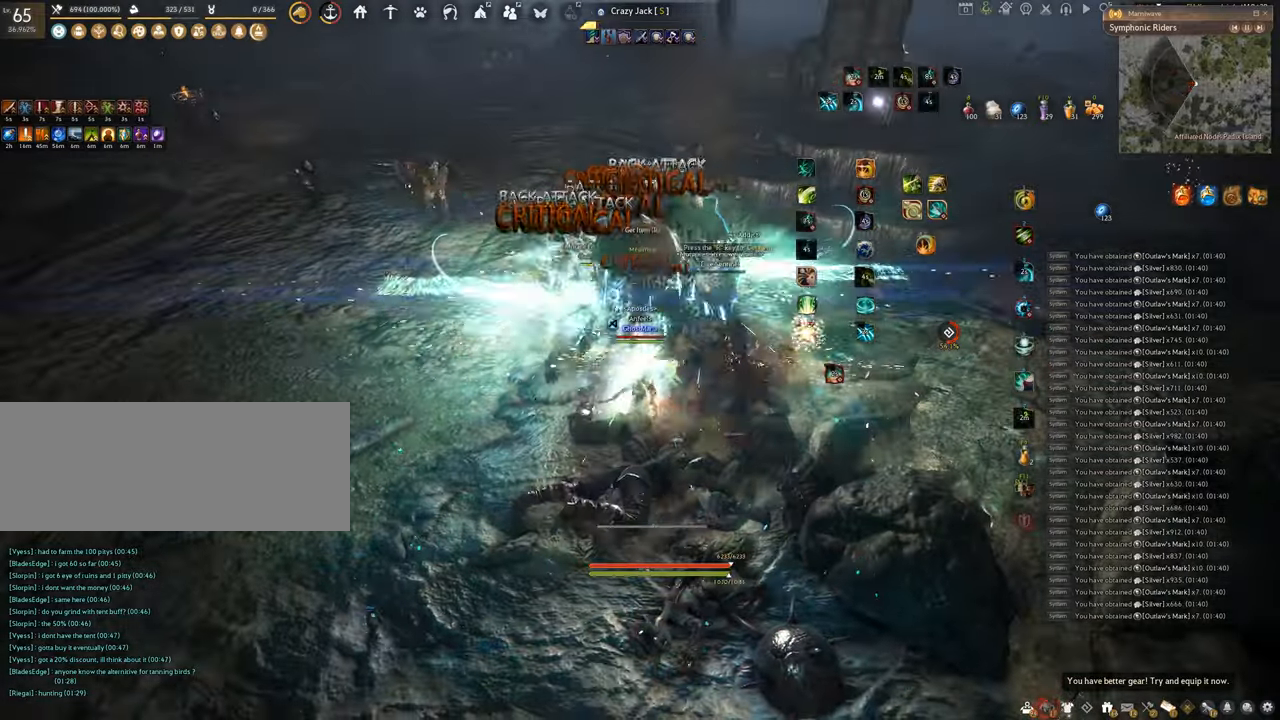
{"keys": [], "mouse": [], "events": [[300, "q", "up"]]}